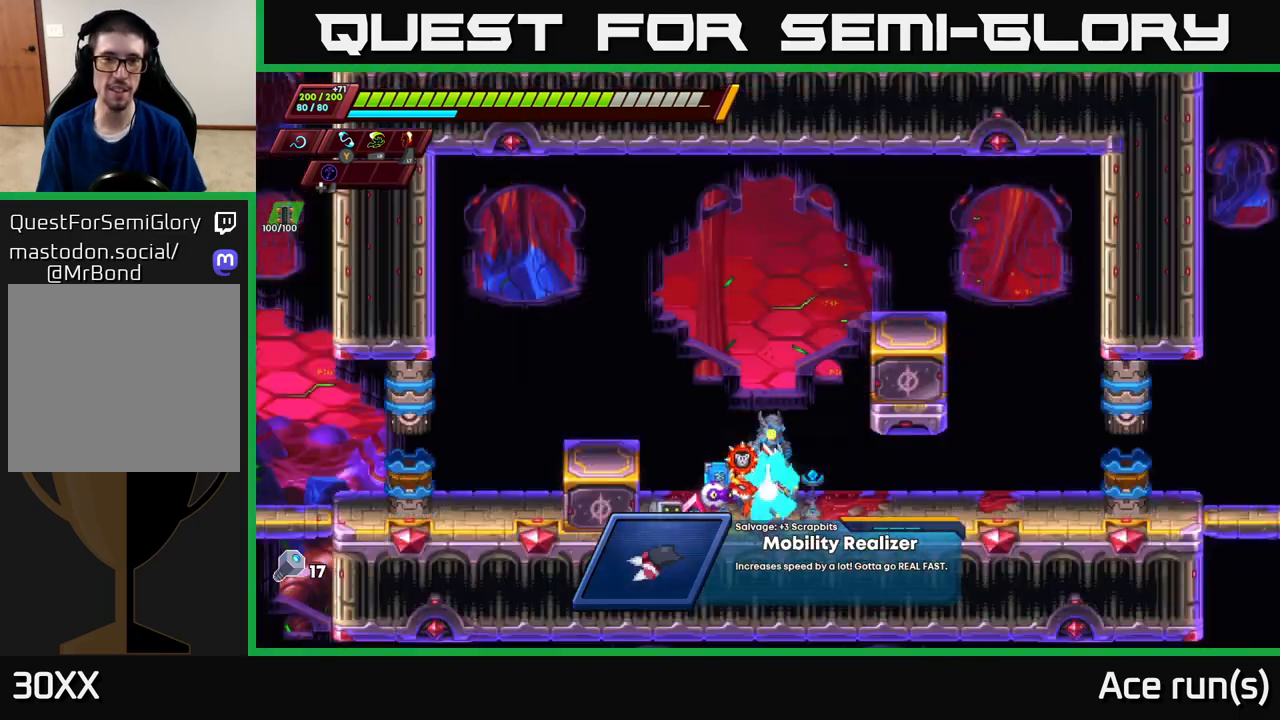
Gameplay with a controller (Xbox layout); each line is a JSON object with the inputs held at the frame after it. "events" lists button and stick changes between this image and that frame as [ms after this image, input, new state], when the widget could be followed in between.
{"buttons": [], "left_stick": "center", "right_stick": "center", "events": []}
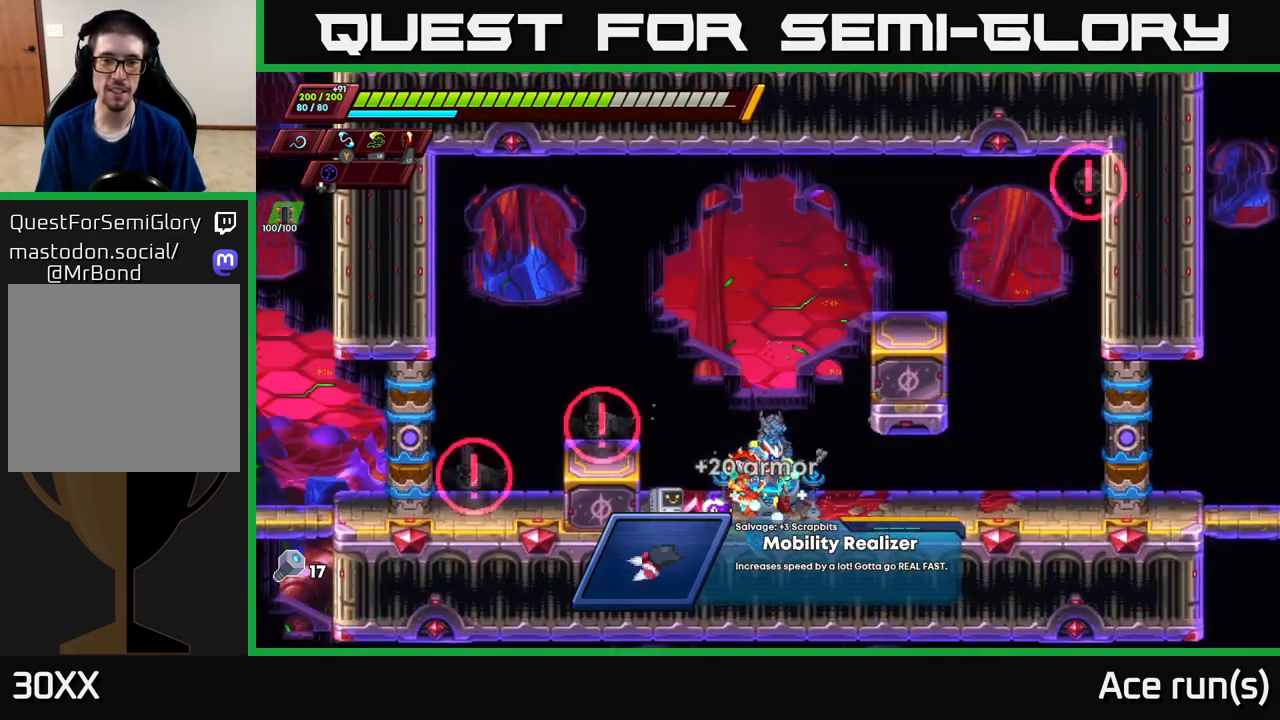
{"buttons": [], "left_stick": "center", "right_stick": "center", "events": [[233, "left_stick", "left"], [267, "A", "down"], [300, "X", "down"], [367, "left_stick", "center"], [400, "A", "up"], [417, "X", "up"]]}
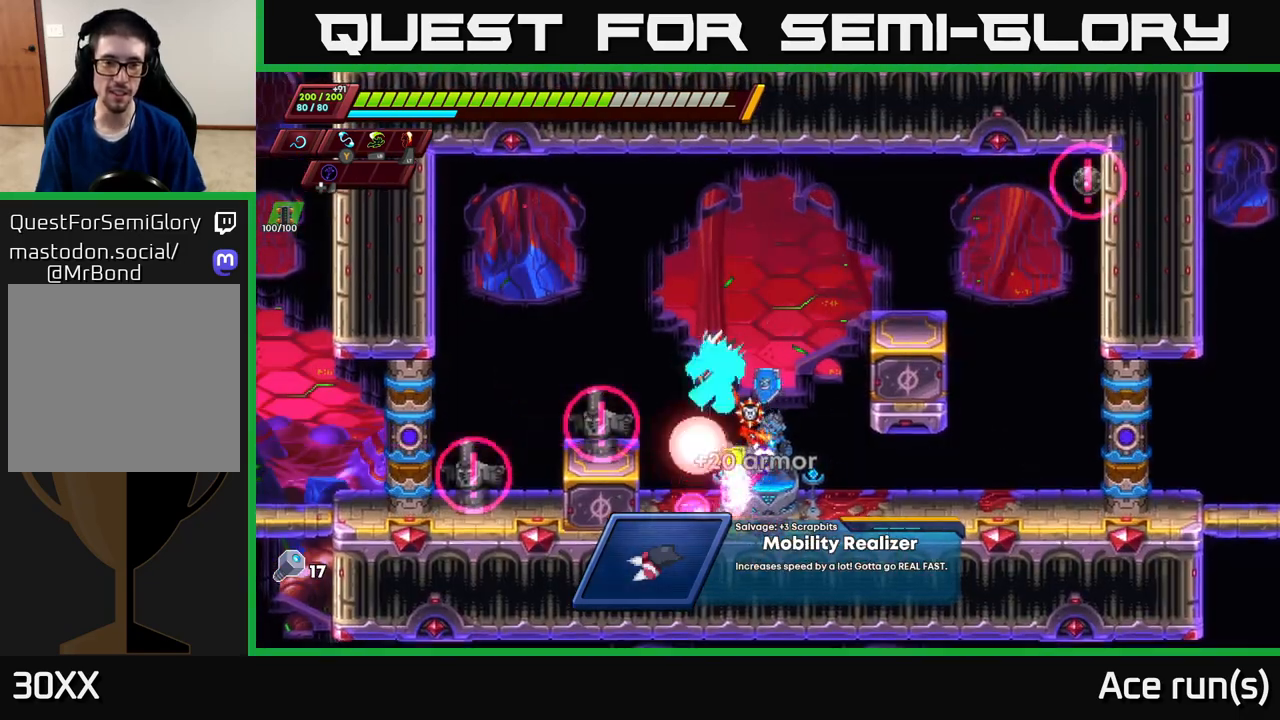
{"buttons": [], "left_stick": "center", "right_stick": "center", "events": [[183, "X", "down"], [317, "X", "up"]]}
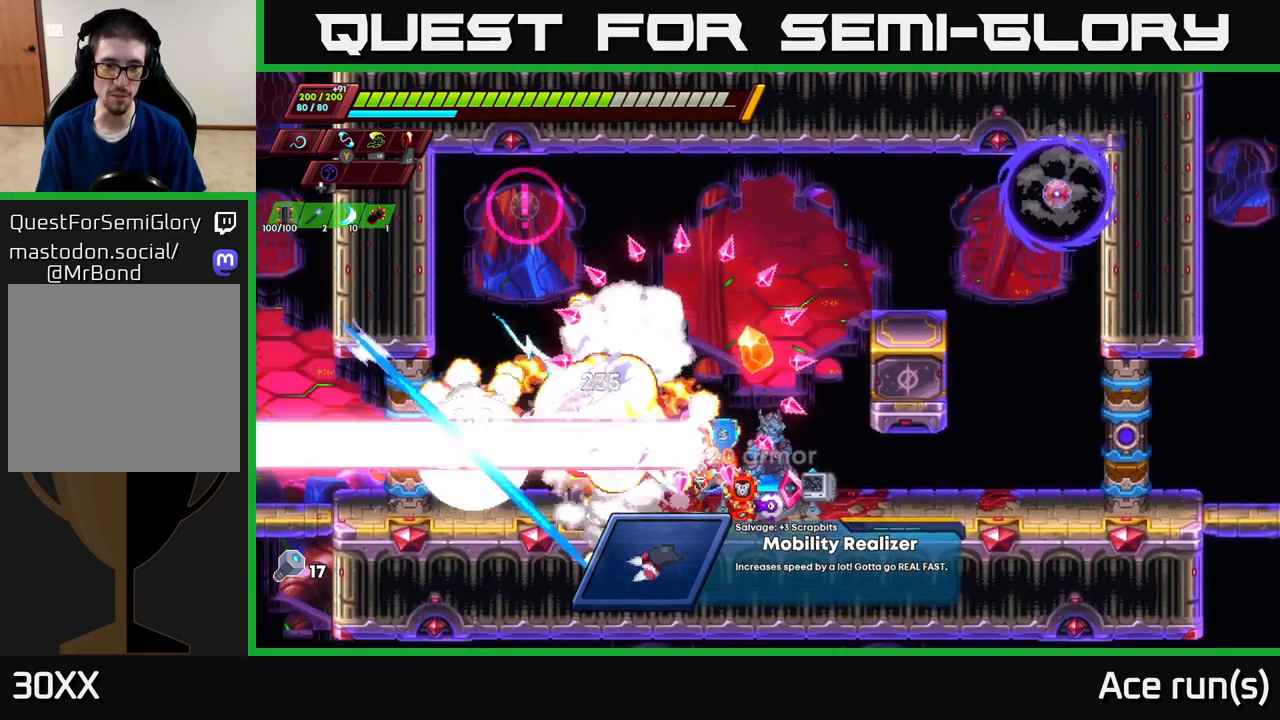
{"buttons": [], "left_stick": "center", "right_stick": "center", "events": [[67, "X", "down"], [183, "A", "down"], [200, "X", "up"], [300, "A", "up"]]}
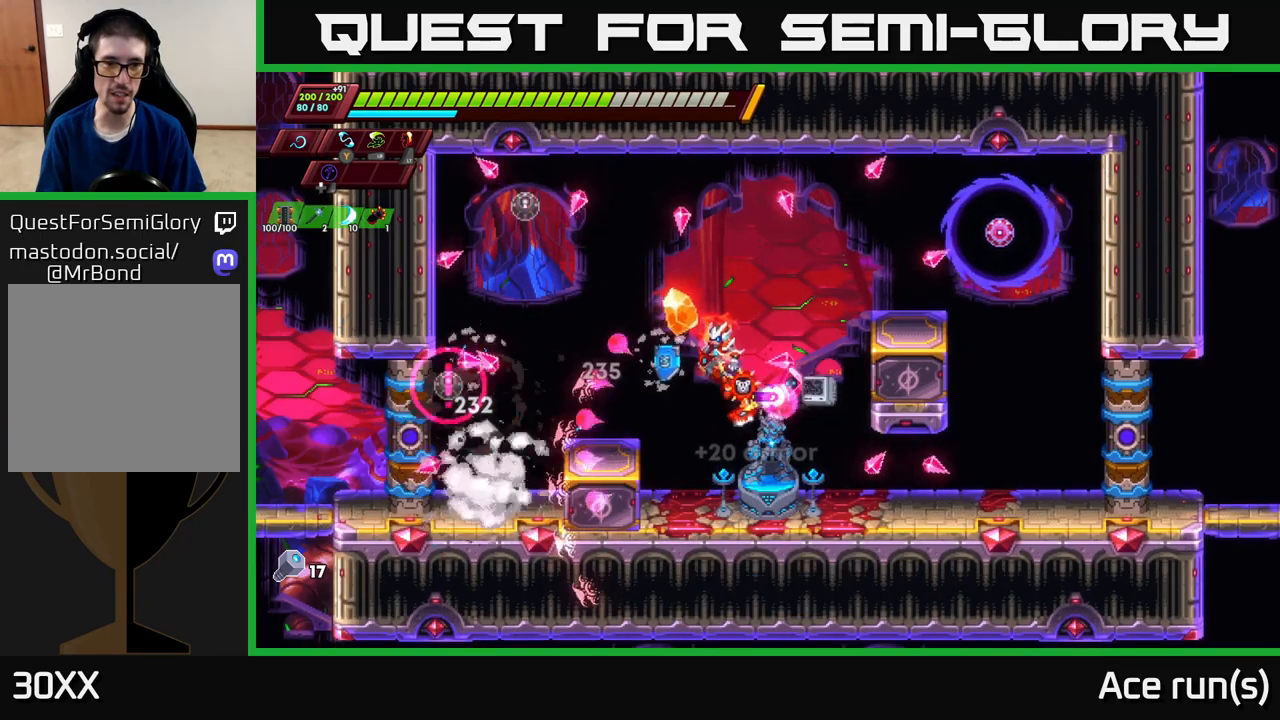
{"buttons": [], "left_stick": "up-right", "right_stick": "center", "events": [[183, "left_stick", "up-left"], [217, "A", "down"], [300, "X", "down"], [450, "X", "up"], [450, "left_stick", "up-right"], [500, "A", "up"]]}
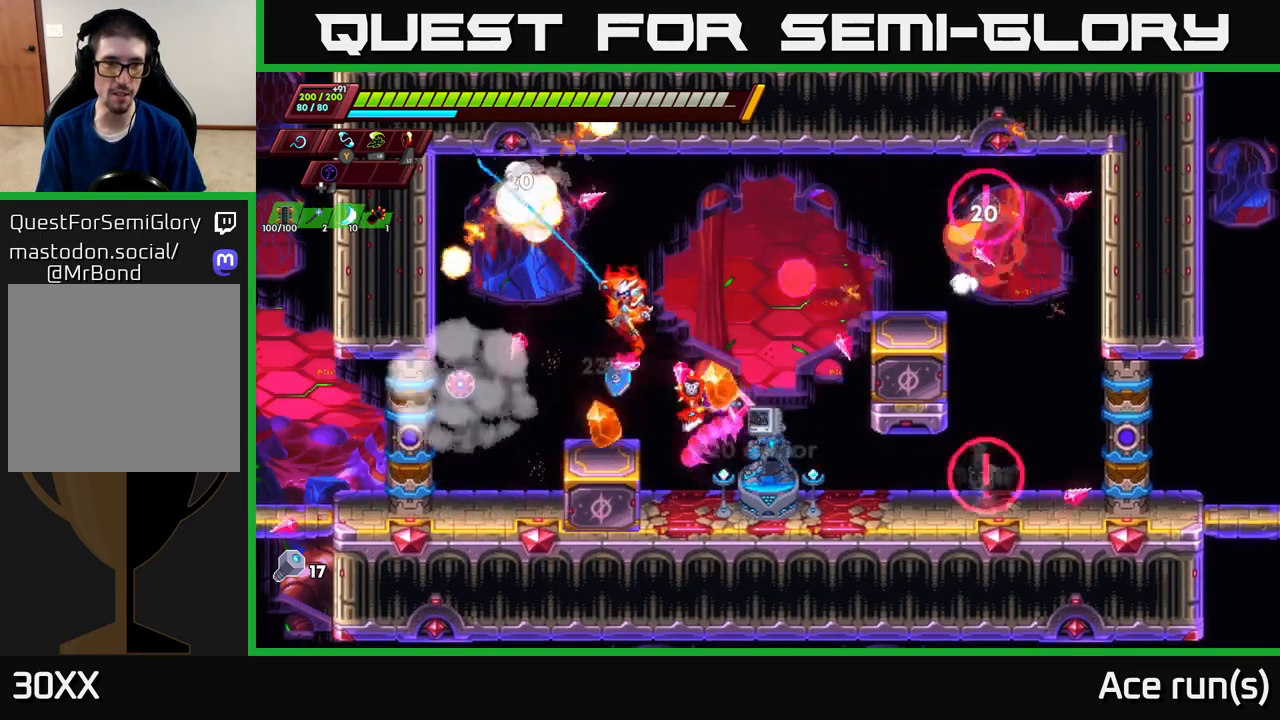
{"buttons": [], "left_stick": "right", "right_stick": "center", "events": [[50, "left_stick", "center"], [183, "left_stick", "left"], [217, "X", "down"], [333, "left_stick", "center"], [350, "X", "up"], [450, "left_stick", "right"]]}
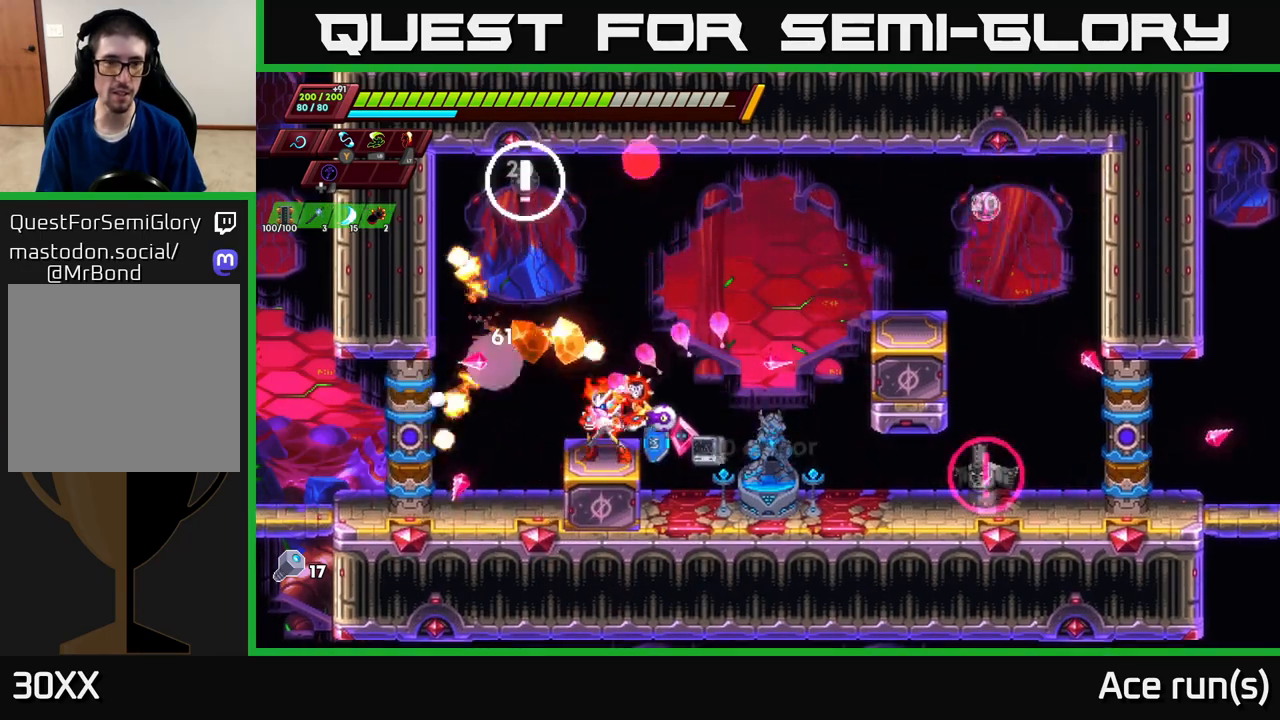
{"buttons": [], "left_stick": "center", "right_stick": "center", "events": [[67, "A", "down"], [67, "R2", "down"], [367, "X", "down"], [417, "A", "up"], [417, "R2", "up"], [467, "left_stick", "center"], [483, "X", "up"]]}
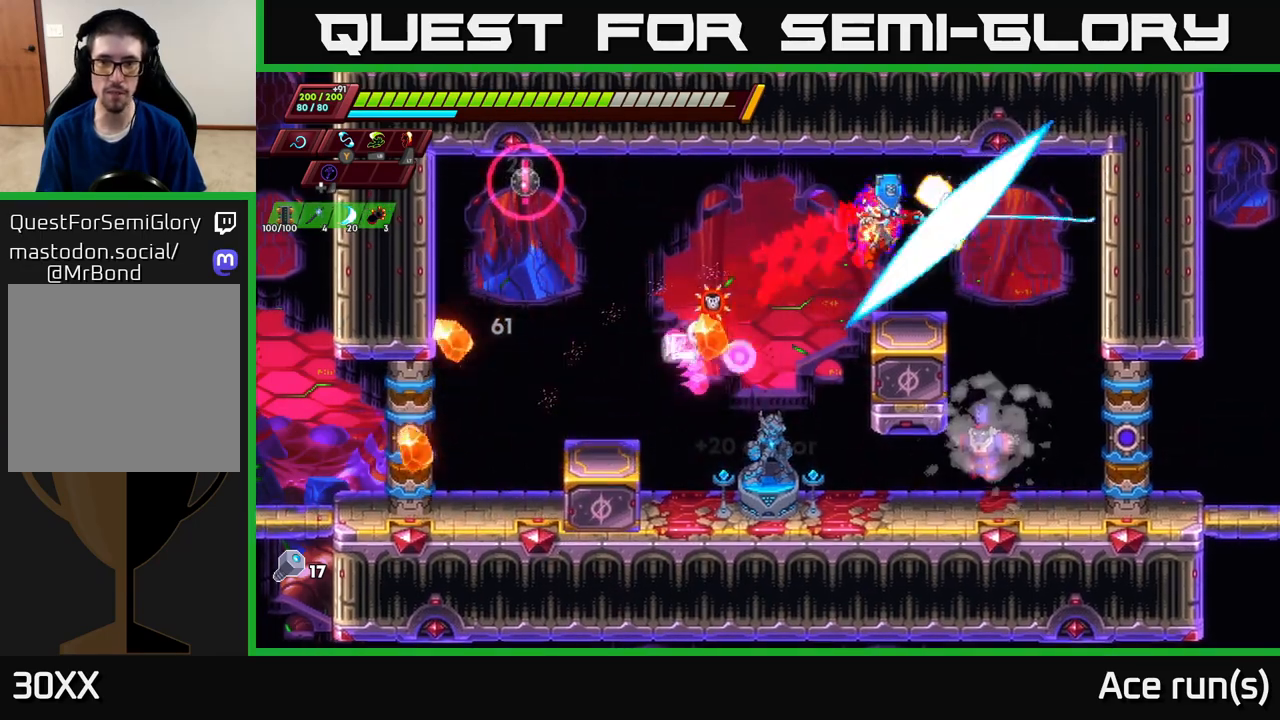
{"buttons": [], "left_stick": "center", "right_stick": "center", "events": [[50, "left_stick", "left"], [283, "left_stick", "right"], [333, "X", "down"], [433, "X", "up"], [433, "left_stick", "center"]]}
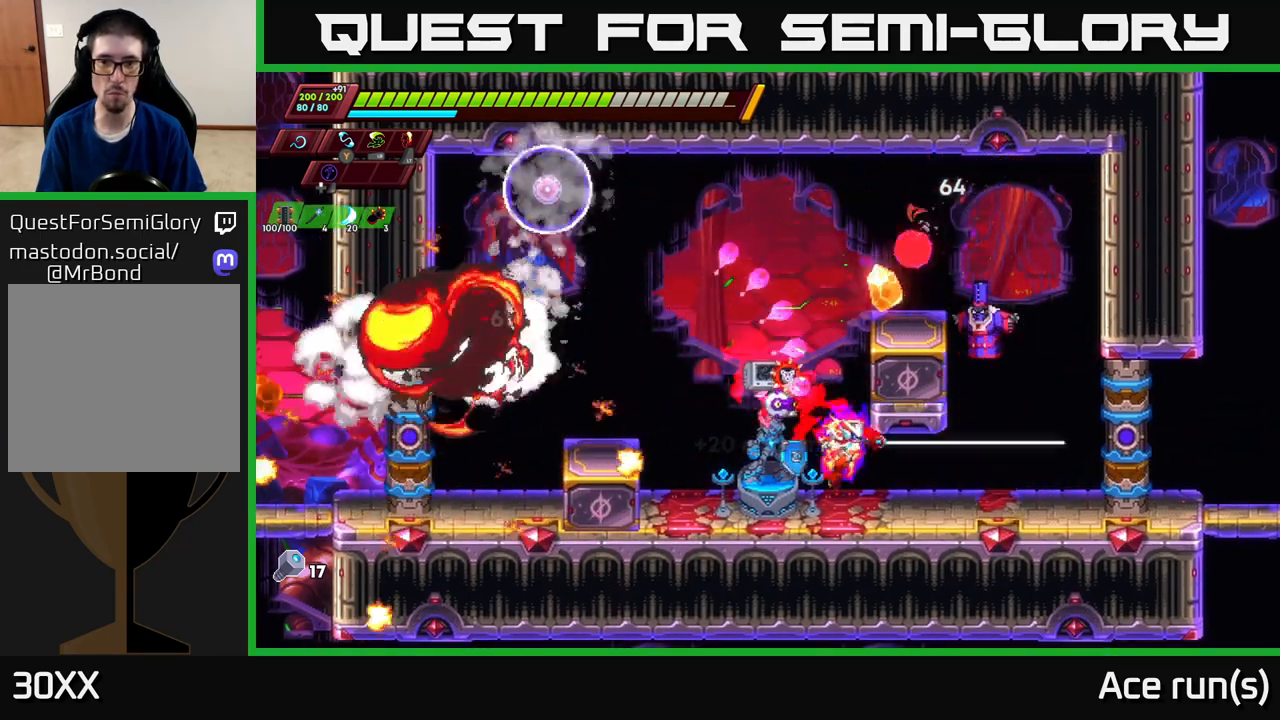
{"buttons": [], "left_stick": "center", "right_stick": "center", "events": [[33, "left_stick", "left"], [183, "A", "down"], [183, "R2", "down"], [250, "left_stick", "right"], [317, "R2", "up"], [317, "X", "down"], [383, "A", "up"], [433, "left_stick", "center"], [467, "X", "up"]]}
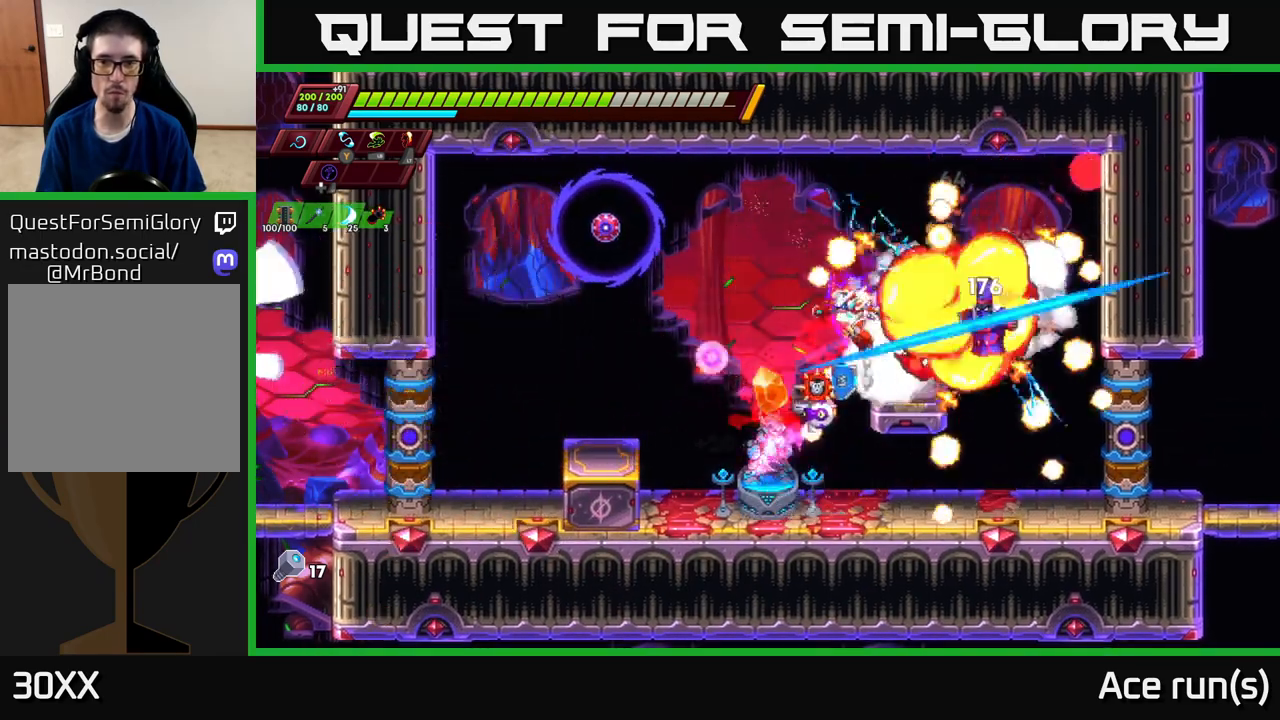
{"buttons": [], "left_stick": "center", "right_stick": "center", "events": [[150, "X", "down"], [300, "X", "up"]]}
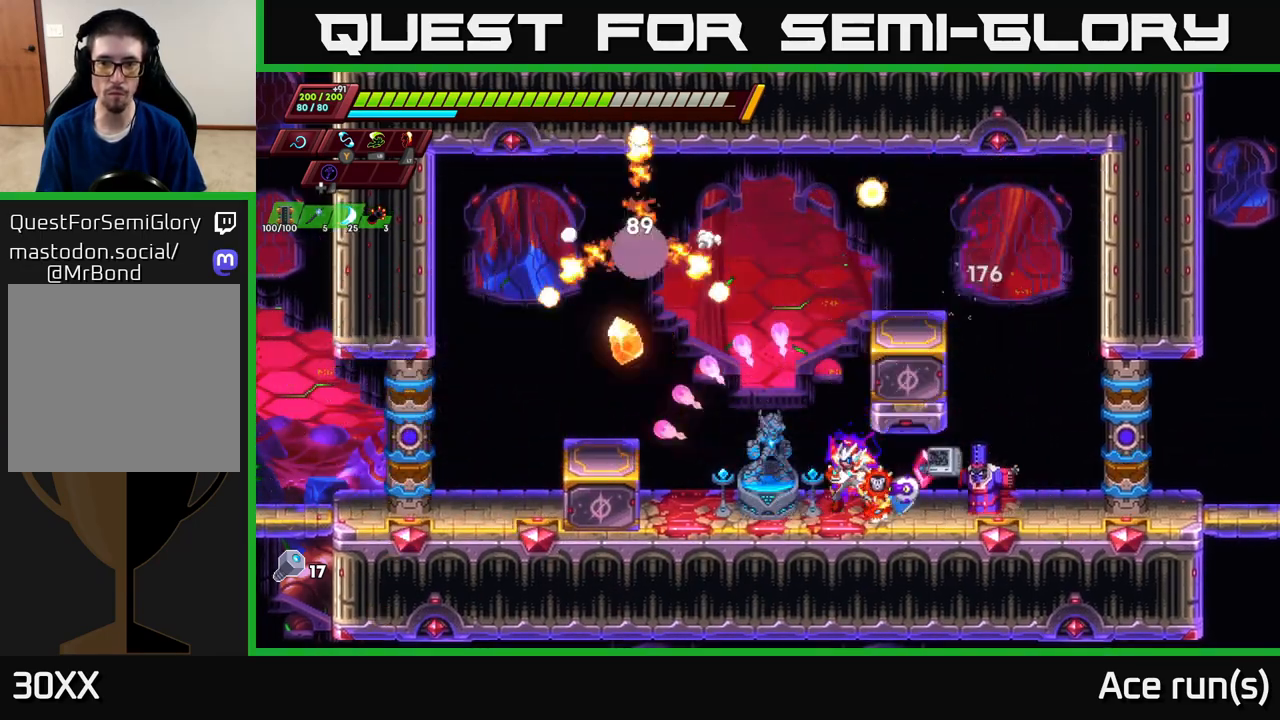
{"buttons": [], "left_stick": "right", "right_stick": "center", "events": [[33, "left_stick", "right"], [67, "X", "down"], [133, "left_stick", "center"], [217, "X", "up"], [450, "left_stick", "right"]]}
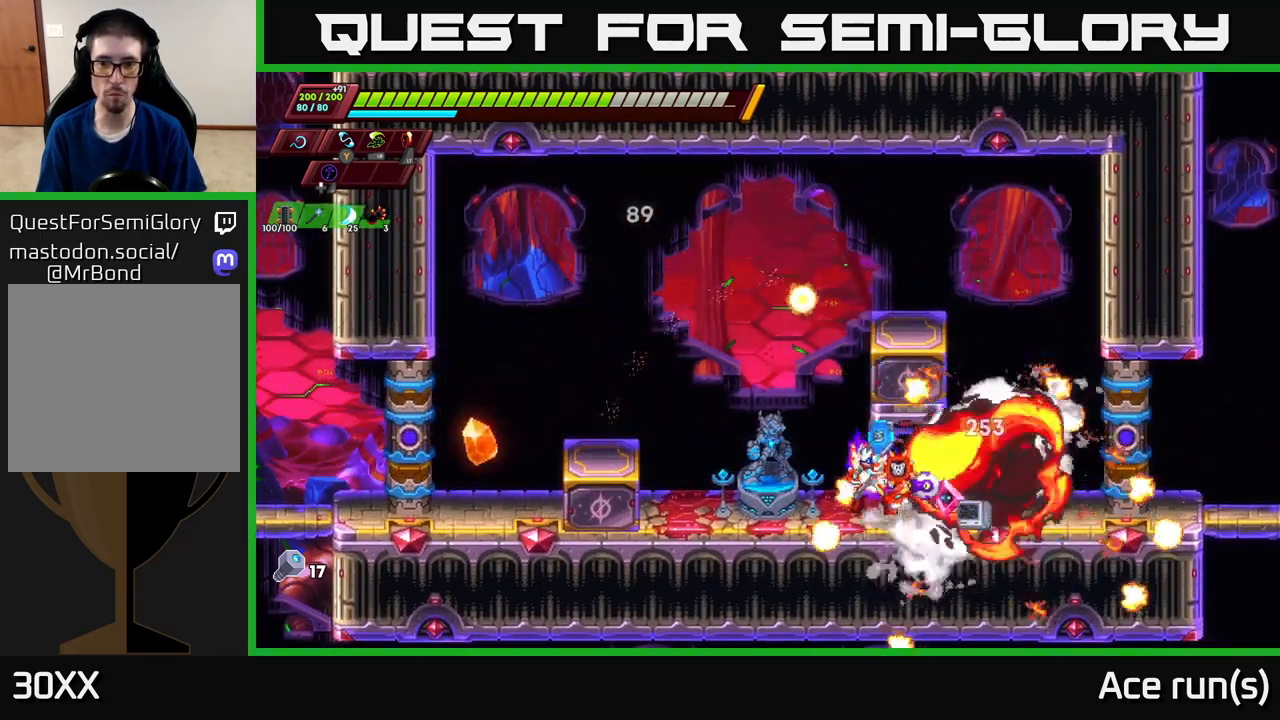
{"buttons": [], "left_stick": "center", "right_stick": "center", "events": [[17, "R2", "down"], [200, "A", "down"], [267, "left_stick", "left"], [500, "A", "up"], [500, "R2", "up"], [500, "left_stick", "center"]]}
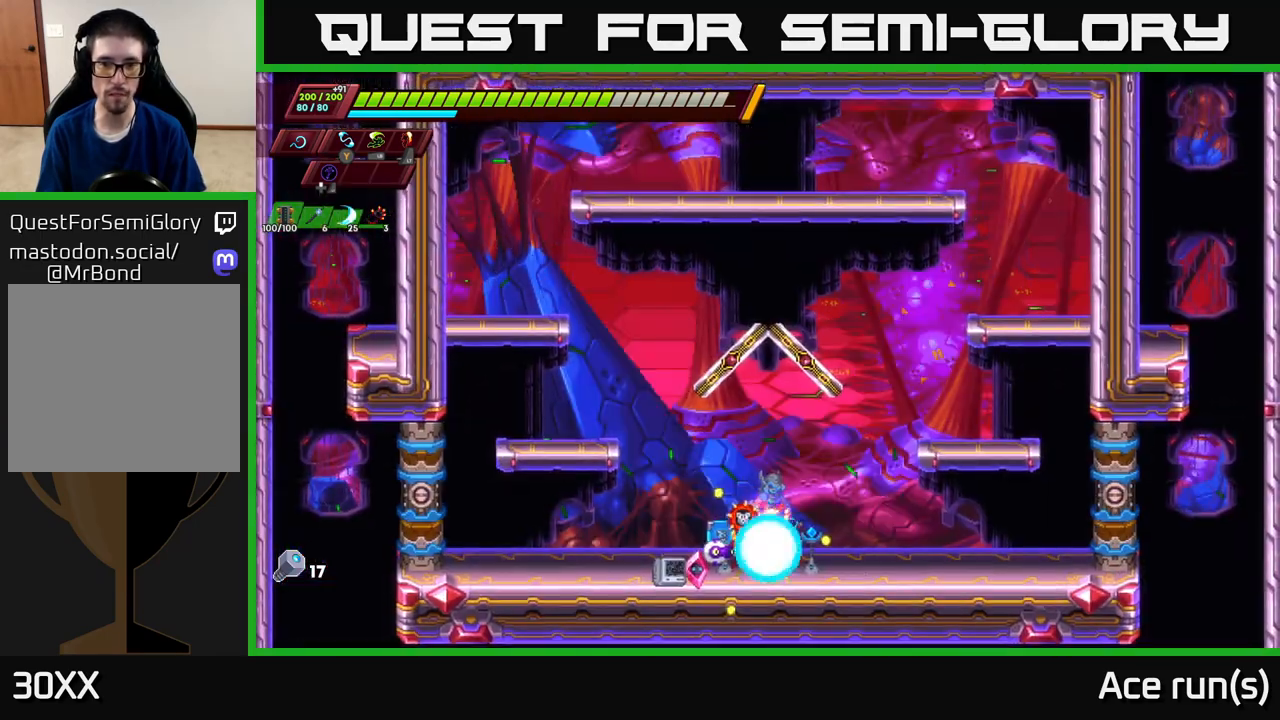
{"buttons": [], "left_stick": "center", "right_stick": "center", "events": []}
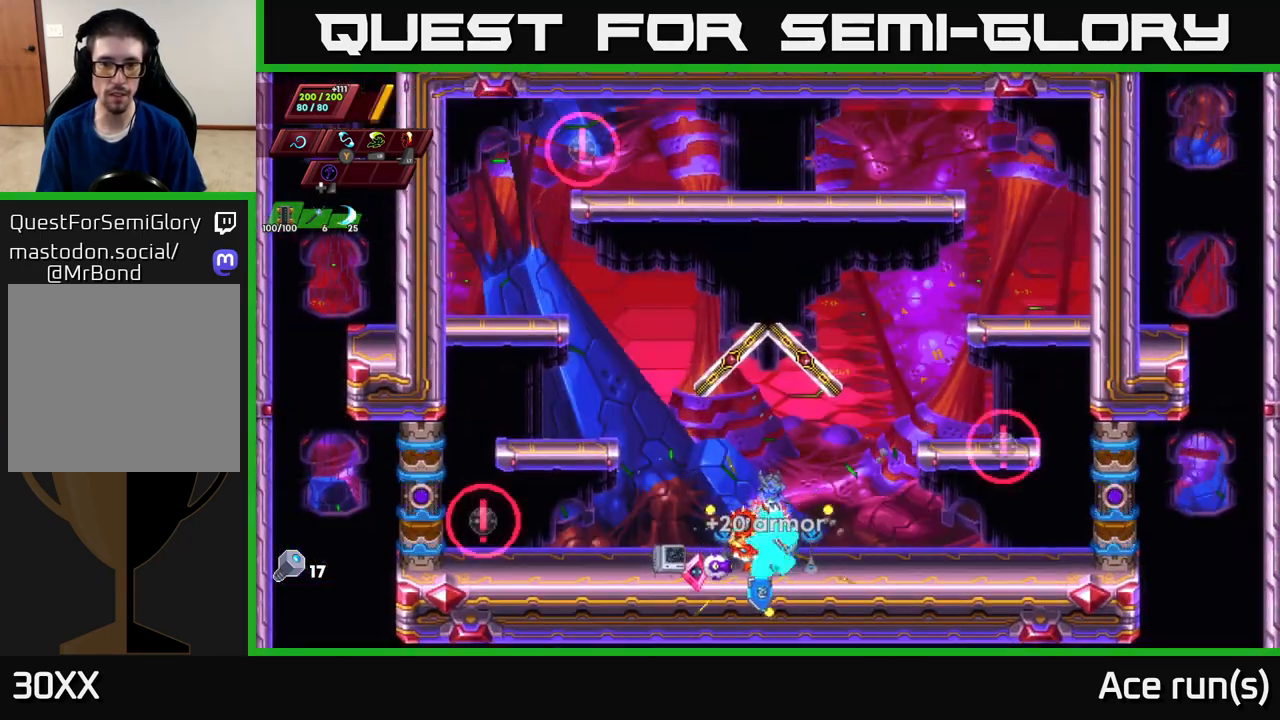
{"buttons": ["X"], "left_stick": "left", "right_stick": "center", "events": [[200, "left_stick", "left"], [467, "X", "down"]]}
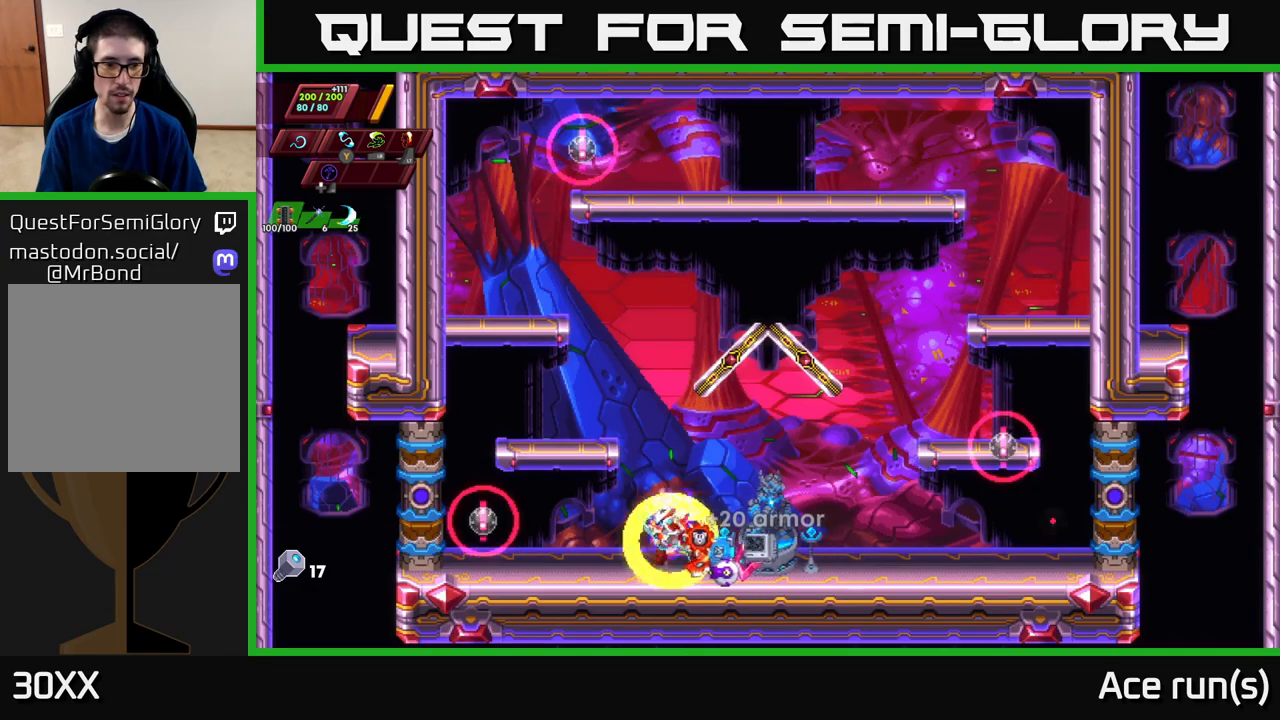
{"buttons": [], "left_stick": "center", "right_stick": "center", "events": [[83, "left_stick", "center"], [100, "X", "up"], [317, "X", "down"], [467, "X", "up"]]}
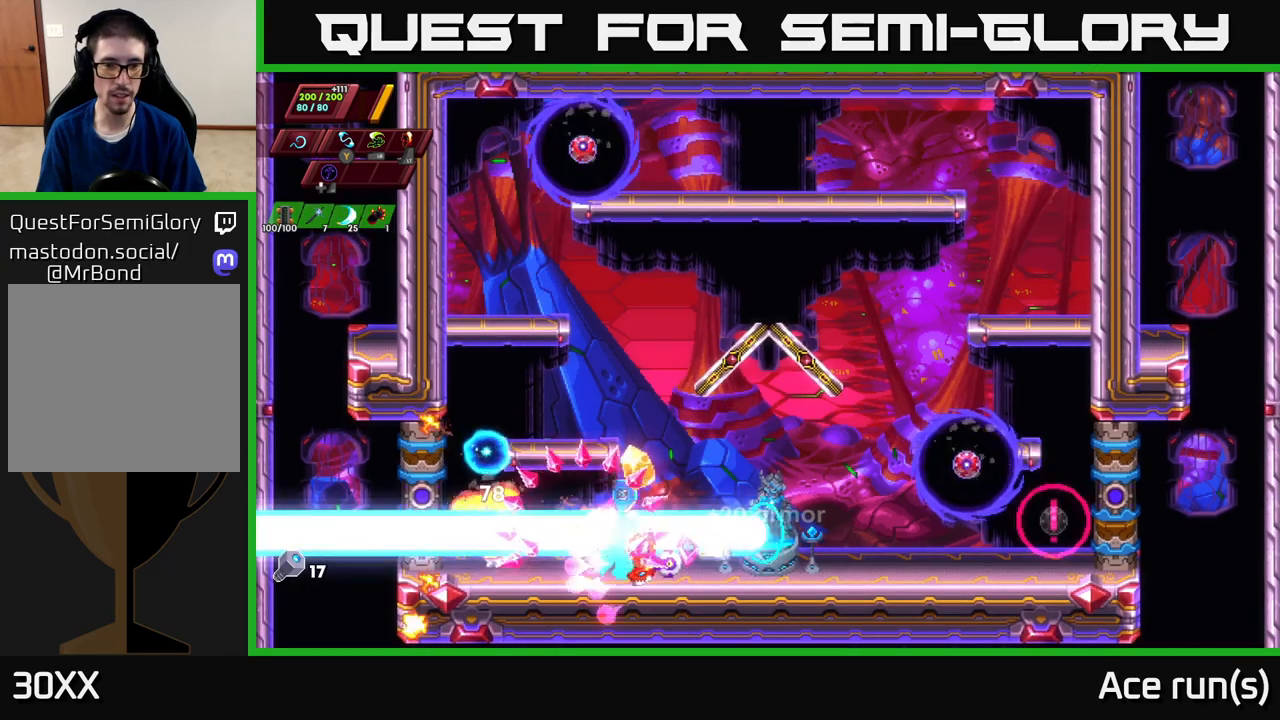
{"buttons": [], "left_stick": "center", "right_stick": "center", "events": [[67, "left_stick", "right"], [217, "A", "down"], [267, "X", "down"], [300, "A", "up"], [350, "X", "up"], [417, "left_stick", "center"]]}
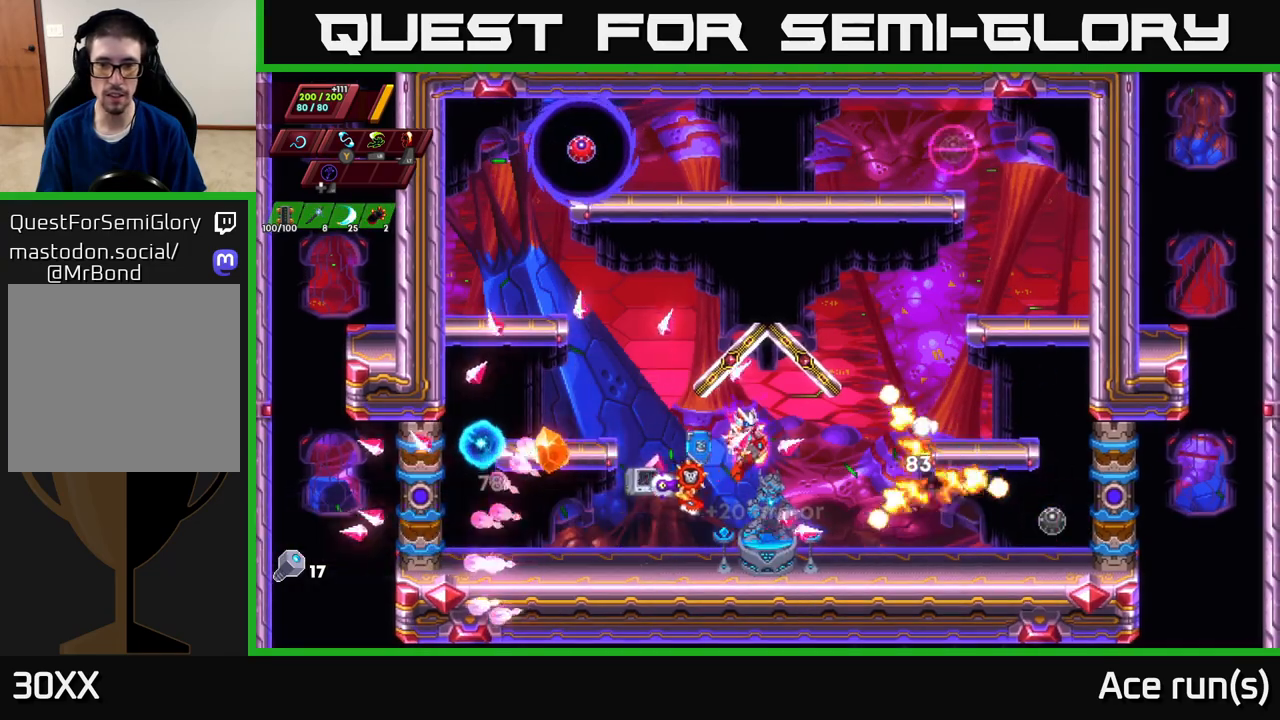
{"buttons": ["X"], "left_stick": "center", "right_stick": "center", "events": [[100, "left_stick", "right"], [183, "X", "down"], [333, "X", "up"], [467, "left_stick", "center"], [500, "X", "down"]]}
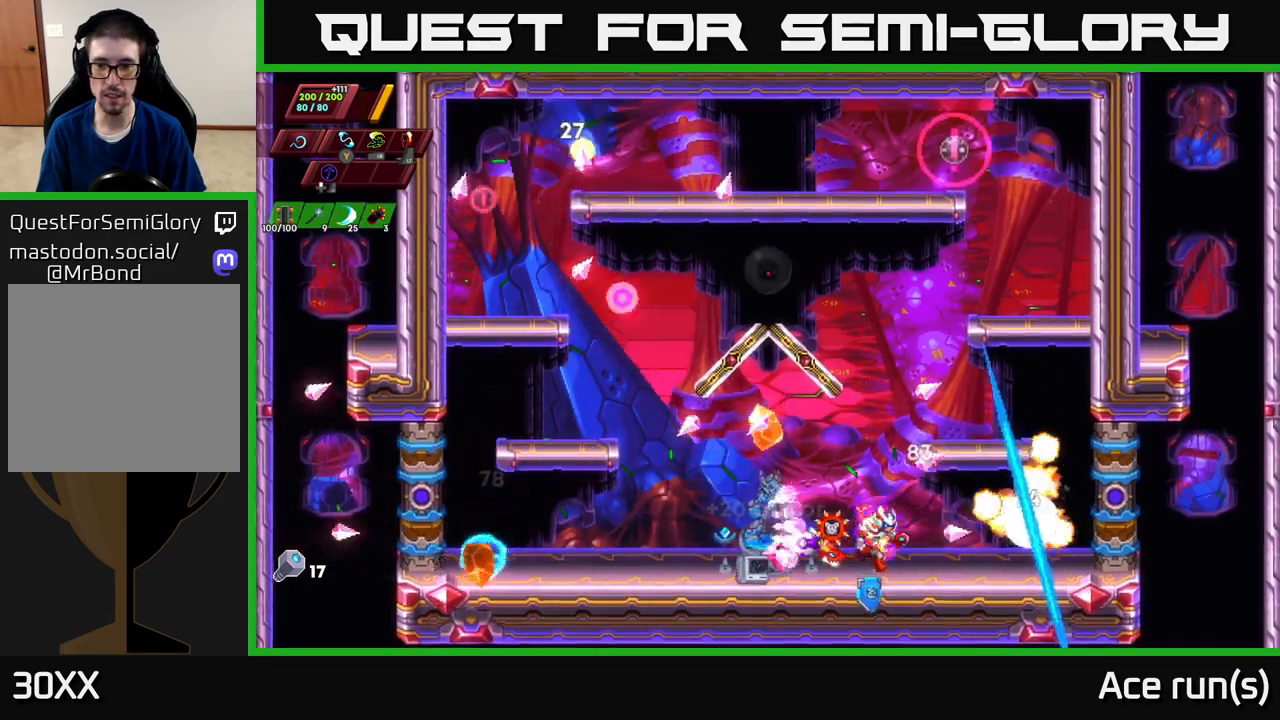
{"buttons": [], "left_stick": "left", "right_stick": "center", "events": [[167, "A", "down"], [167, "left_stick", "right"], [183, "X", "up"], [350, "left_stick", "left"], [400, "A", "up"]]}
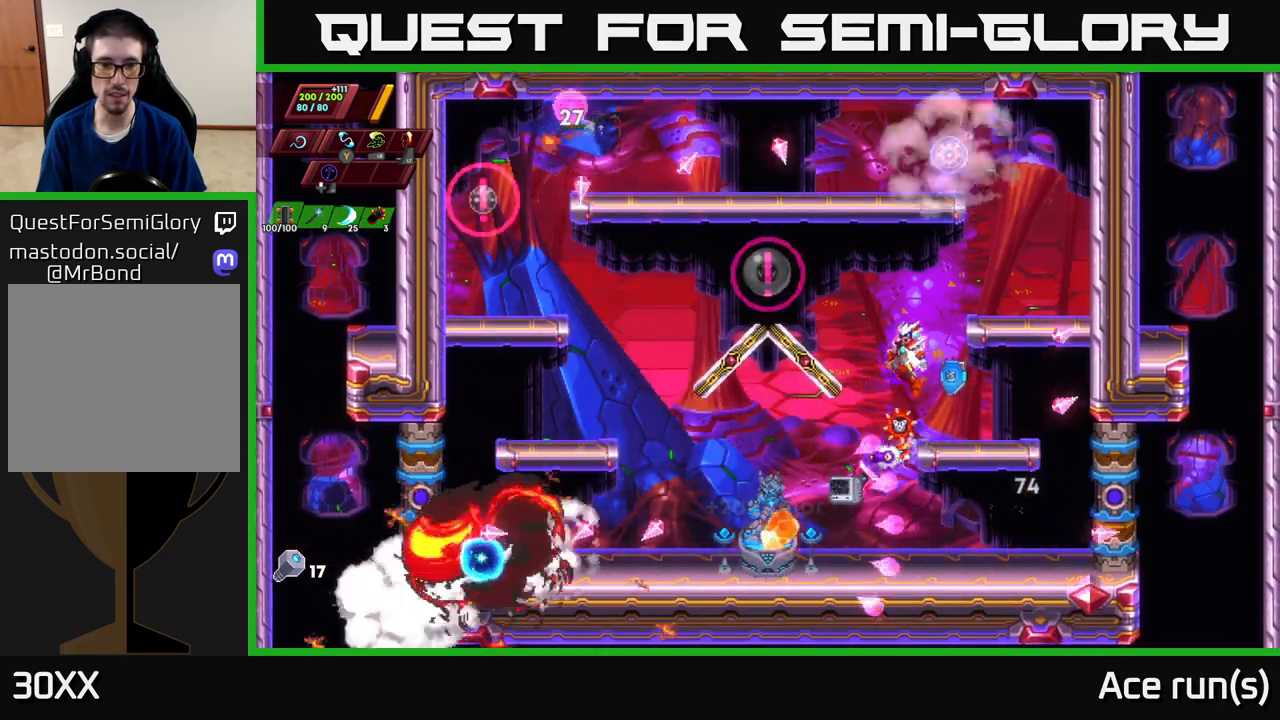
{"buttons": [], "left_stick": "right", "right_stick": "center", "events": [[50, "X", "down"], [183, "X", "up"], [183, "left_stick", "center"], [300, "left_stick", "right"]]}
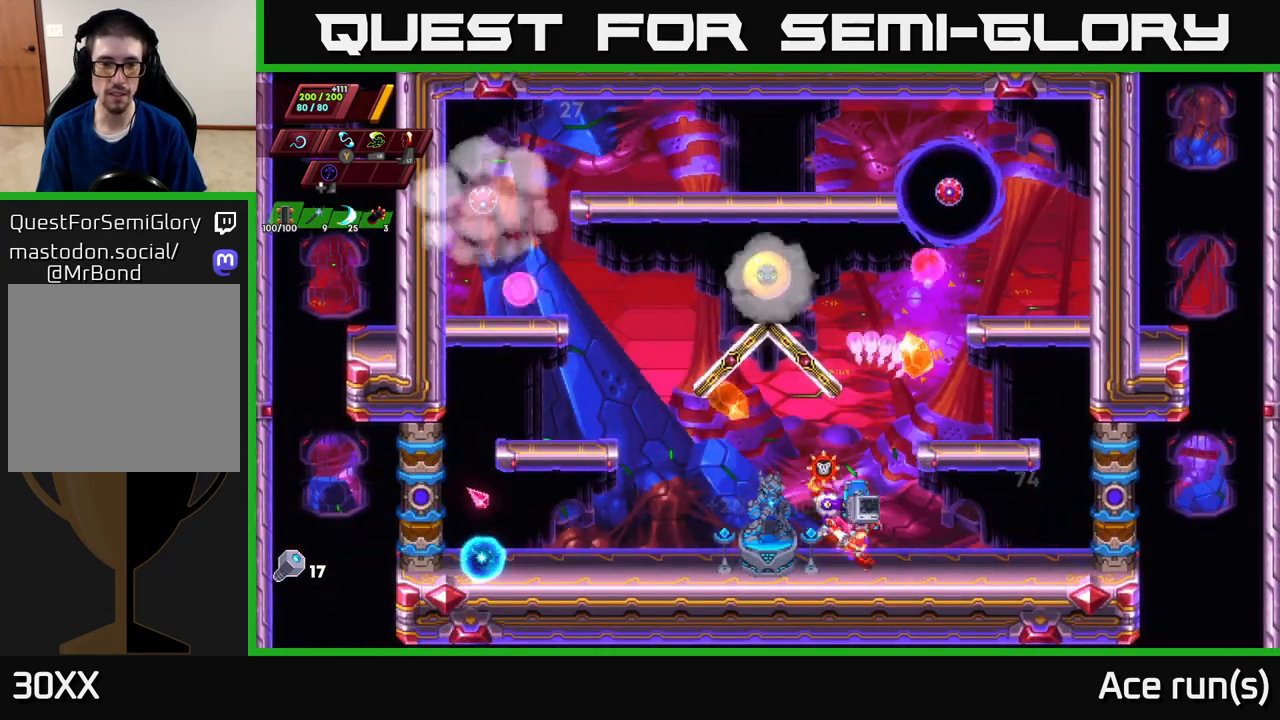
{"buttons": [], "left_stick": "left", "right_stick": "center", "events": [[17, "left_stick", "left"], [50, "A", "down"], [67, "R2", "down"], [267, "X", "down"], [317, "A", "up"], [317, "R2", "up"], [350, "left_stick", "up-right"], [383, "X", "up"], [483, "left_stick", "left"]]}
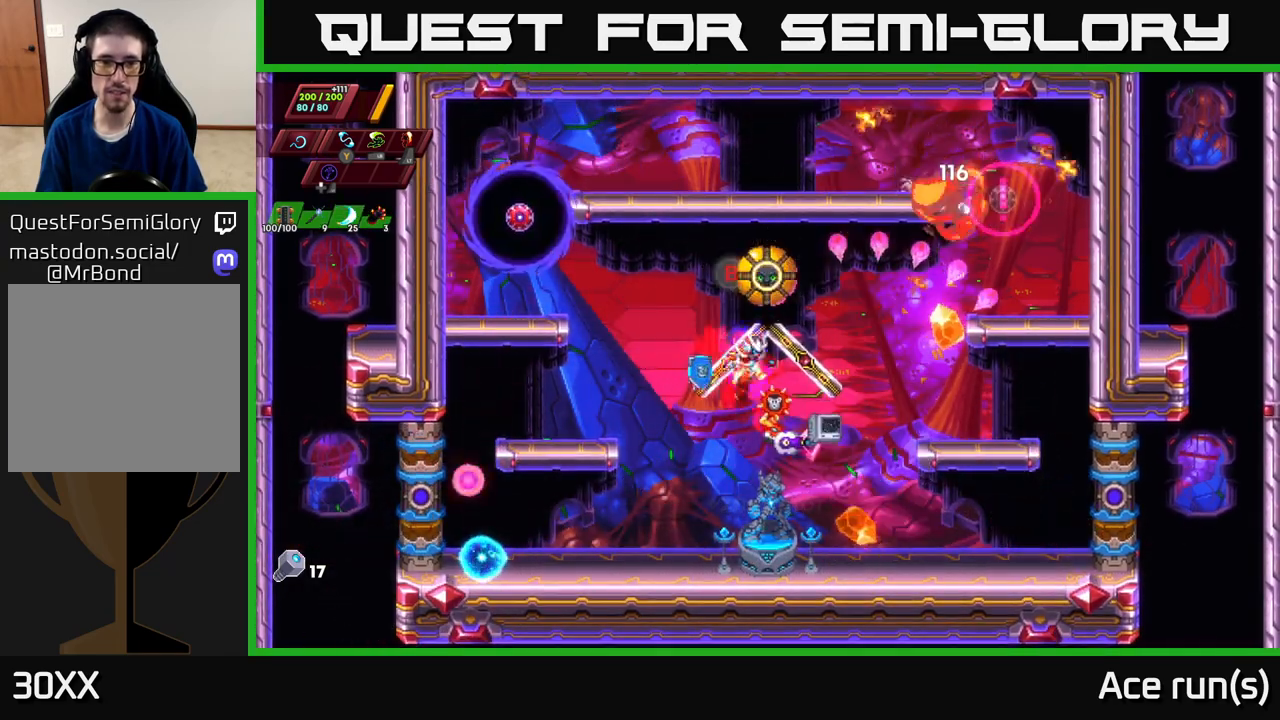
{"buttons": [], "left_stick": "right", "right_stick": "center", "events": [[200, "left_stick", "center"], [450, "left_stick", "right"]]}
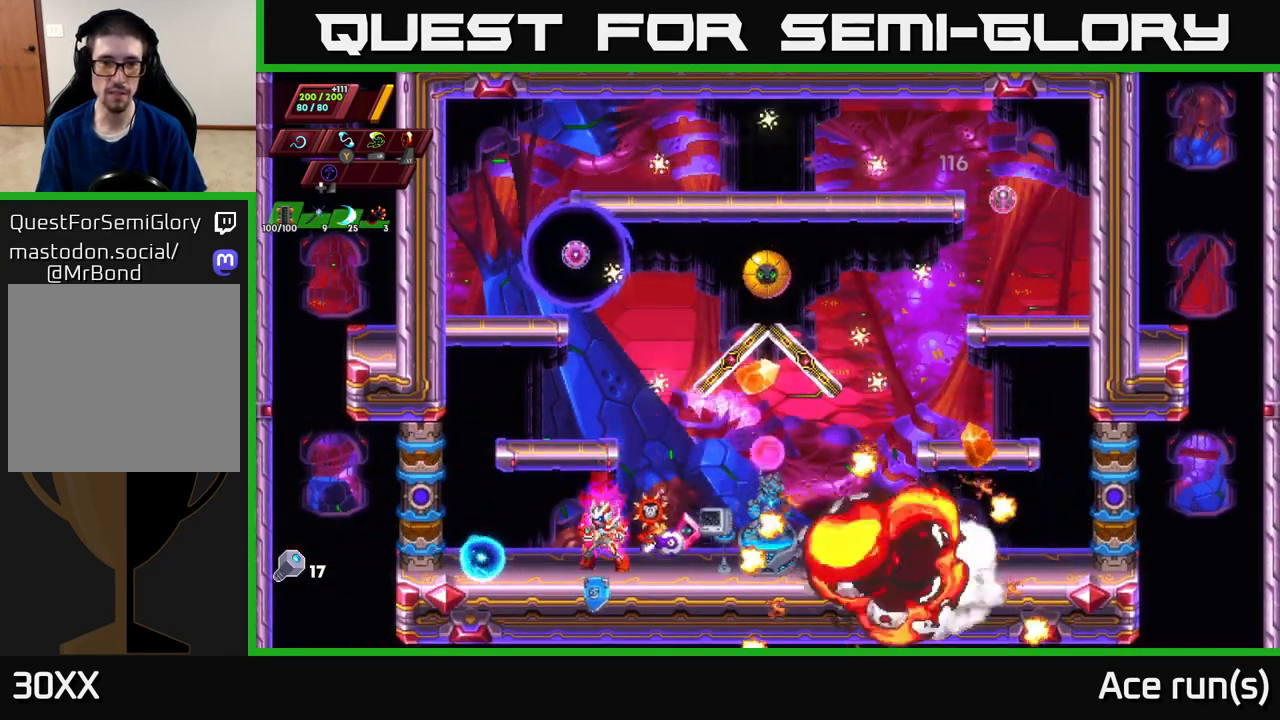
{"buttons": [], "left_stick": "down-left", "right_stick": "center", "events": [[133, "left_stick", "center"], [300, "A", "down"], [317, "left_stick", "up-right"], [400, "A", "up"], [450, "left_stick", "down-left"]]}
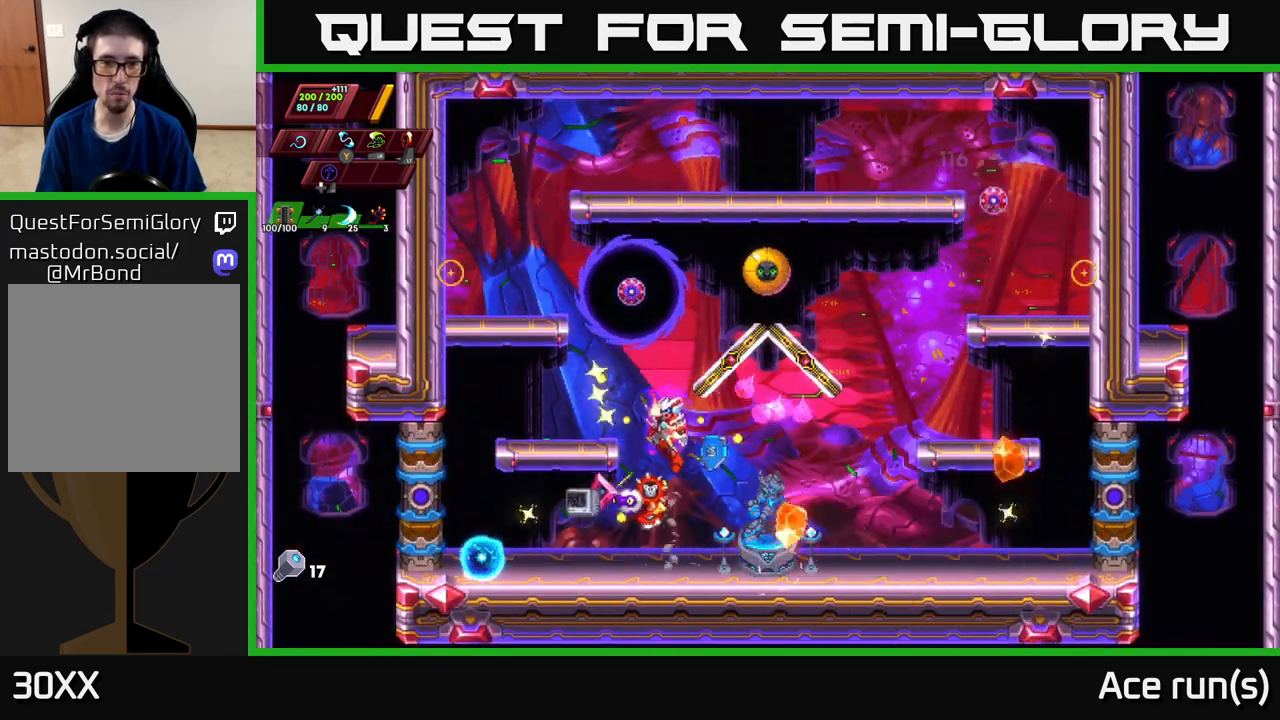
{"buttons": [], "left_stick": "up-right", "right_stick": "center", "events": [[50, "left_stick", "down-right"], [183, "left_stick", "left"], [350, "left_stick", "center"], [433, "left_stick", "right"], [483, "left_stick", "up-right"]]}
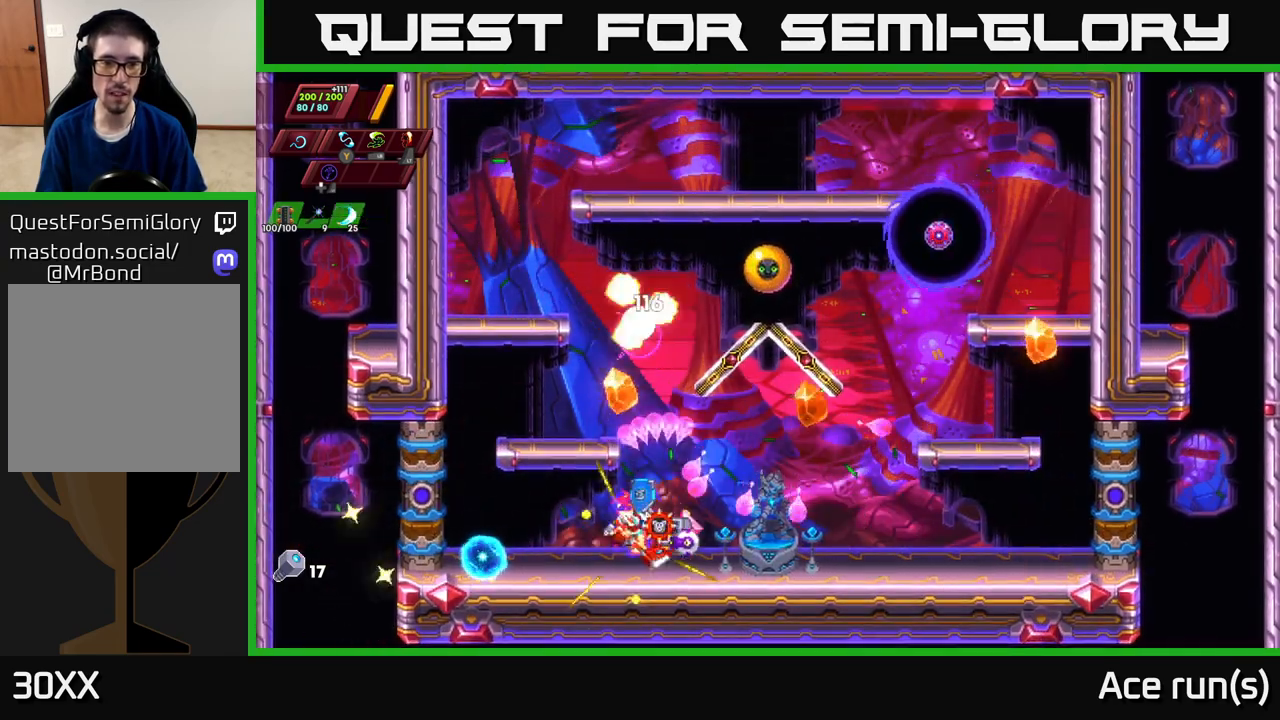
{"buttons": [], "left_stick": "center", "right_stick": "center", "events": [[67, "A", "down"], [133, "X", "down"], [133, "left_stick", "up-left"], [150, "A", "up"], [200, "X", "up"], [233, "left_stick", "right"], [467, "left_stick", "center"]]}
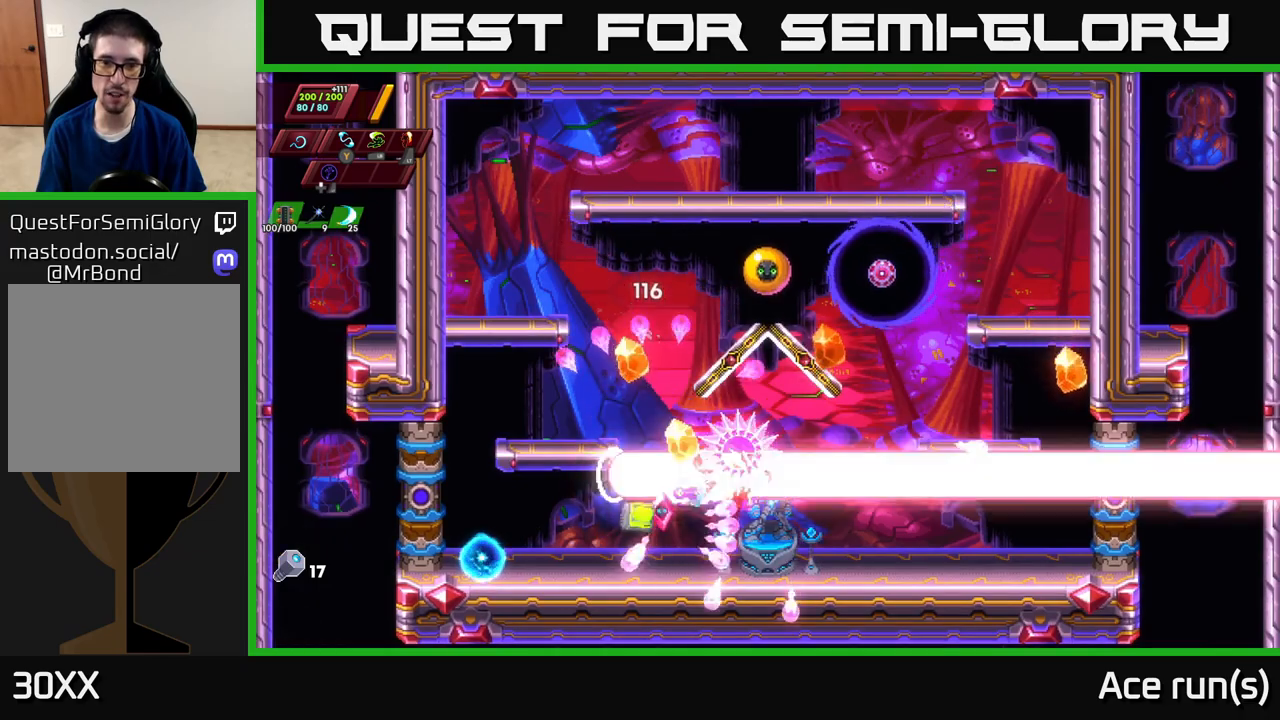
{"buttons": ["X"], "left_stick": "up", "right_stick": "center", "events": [[83, "left_stick", "right"], [267, "A", "down"], [367, "left_stick", "up"], [400, "A", "up"], [417, "X", "down"]]}
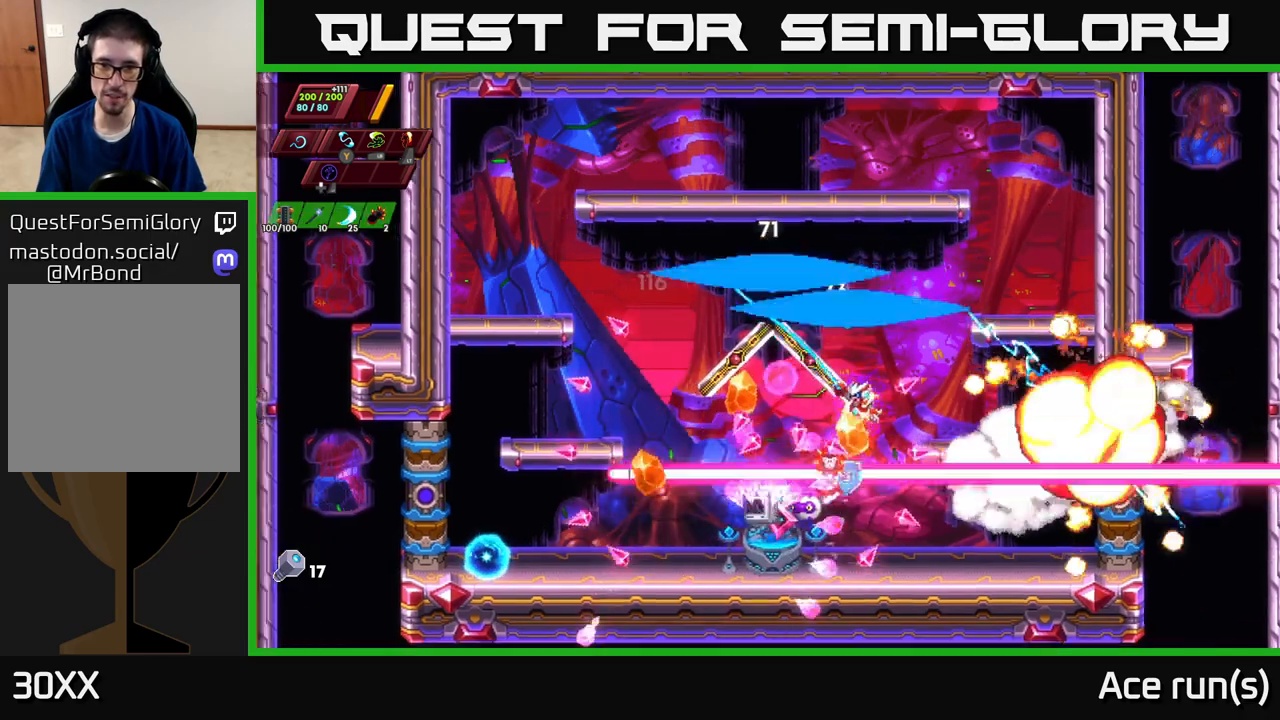
{"buttons": ["A"], "left_stick": "left", "right_stick": "center", "events": [[17, "X", "up"], [33, "left_stick", "down-right"], [217, "left_stick", "right"], [400, "left_stick", "left"], [467, "A", "down"]]}
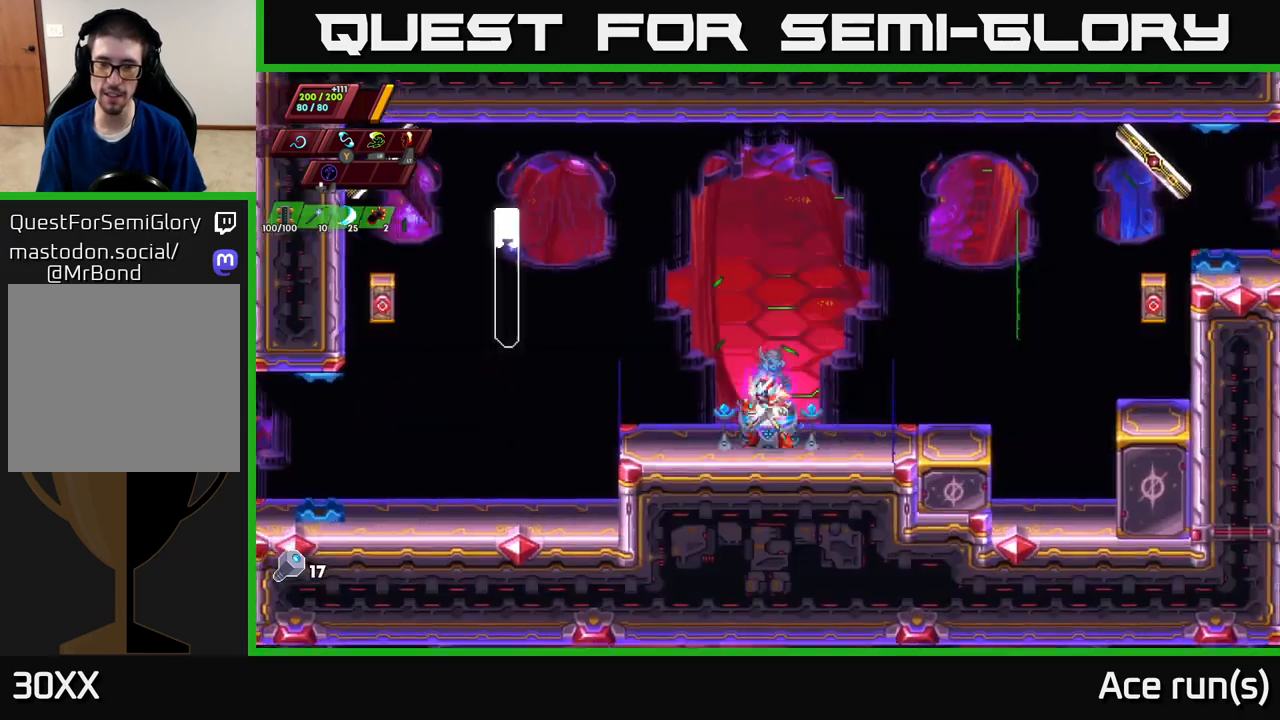
{"buttons": [], "left_stick": "center", "right_stick": "center", "events": [[100, "left_stick", "center"], [367, "A", "up"]]}
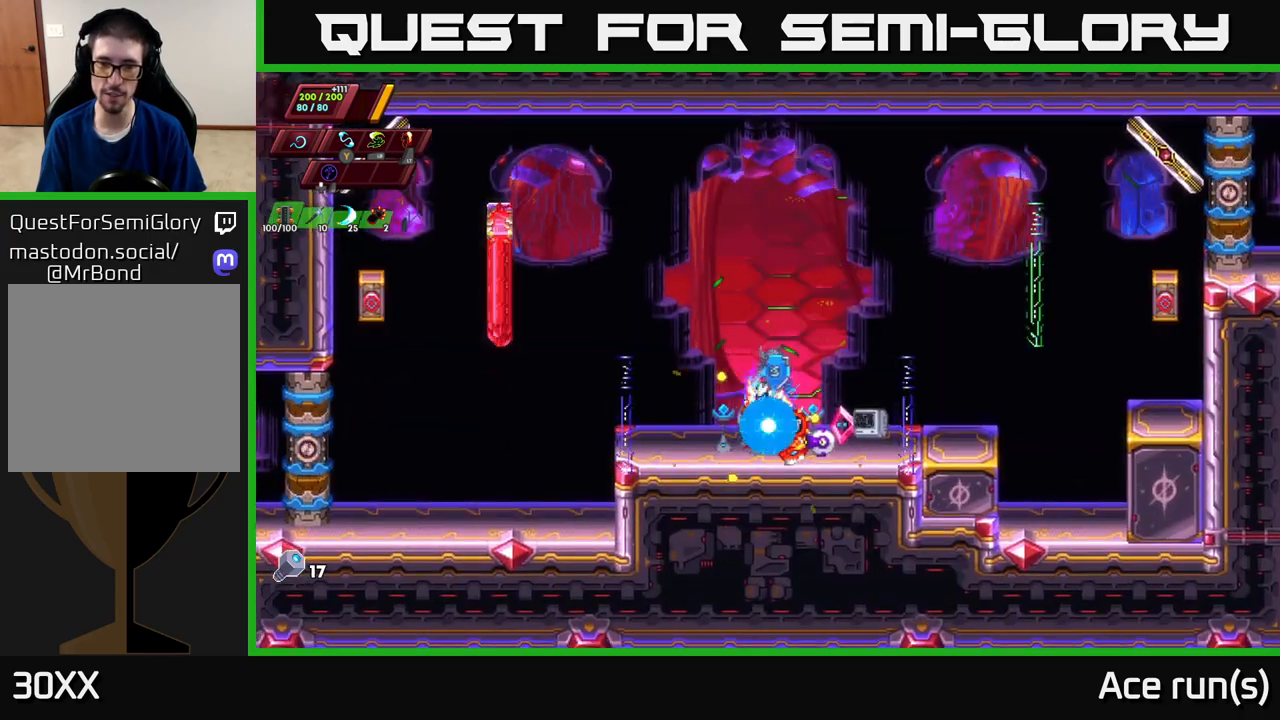
{"buttons": [], "left_stick": "center", "right_stick": "center", "events": [[233, "left_stick", "left"], [417, "left_stick", "center"]]}
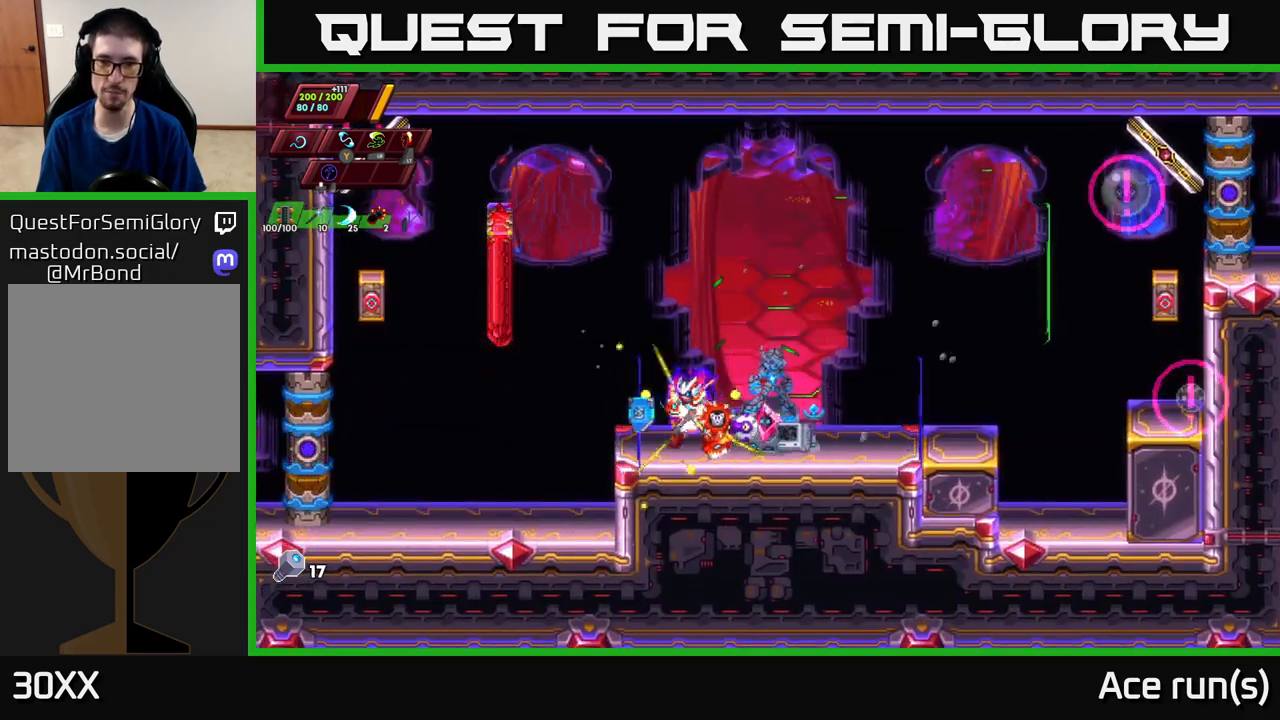
{"buttons": ["A", "R2"], "left_stick": "right", "right_stick": "center", "events": [[67, "left_stick", "right"], [167, "R2", "down"], [183, "A", "down"]]}
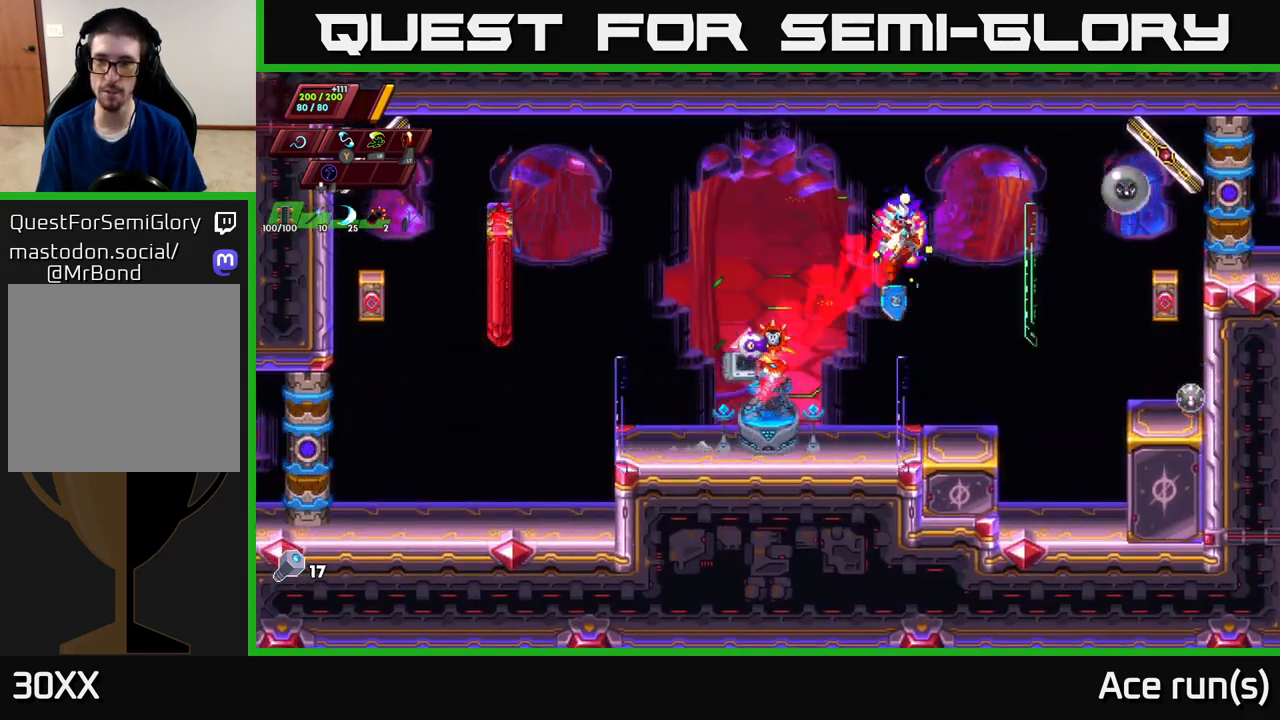
{"buttons": ["X"], "left_stick": "center", "right_stick": "center", "events": [[33, "X", "down"], [67, "R2", "up"], [83, "A", "up"], [100, "left_stick", "center"], [167, "X", "up"], [450, "X", "down"]]}